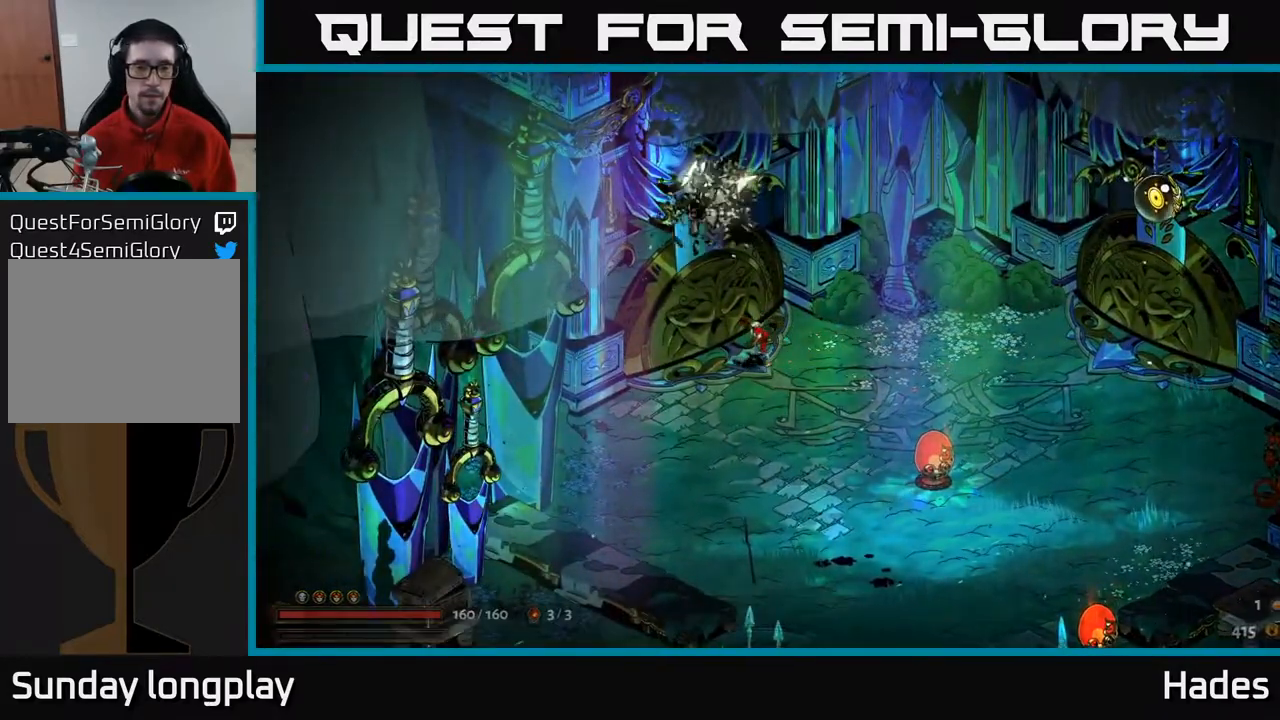
Gameplay with a controller (Xbox layout); each line is a JSON object with the inputs held at the frame after it. "events" lists button and stick changes between this image and that frame as [ms after this image, input, new state], when the widget could be followed in between. Not read: right_stick.
{"buttons": [], "left_stick": "center", "events": []}
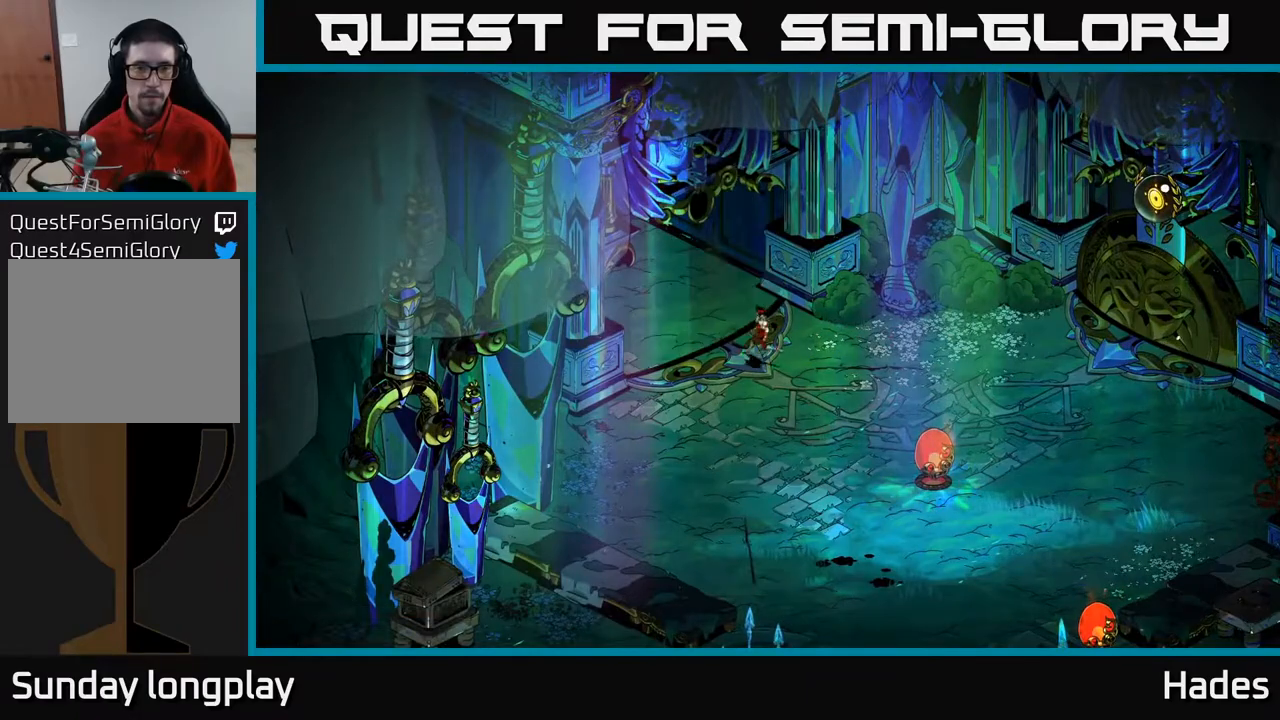
{"buttons": [], "left_stick": "center", "events": []}
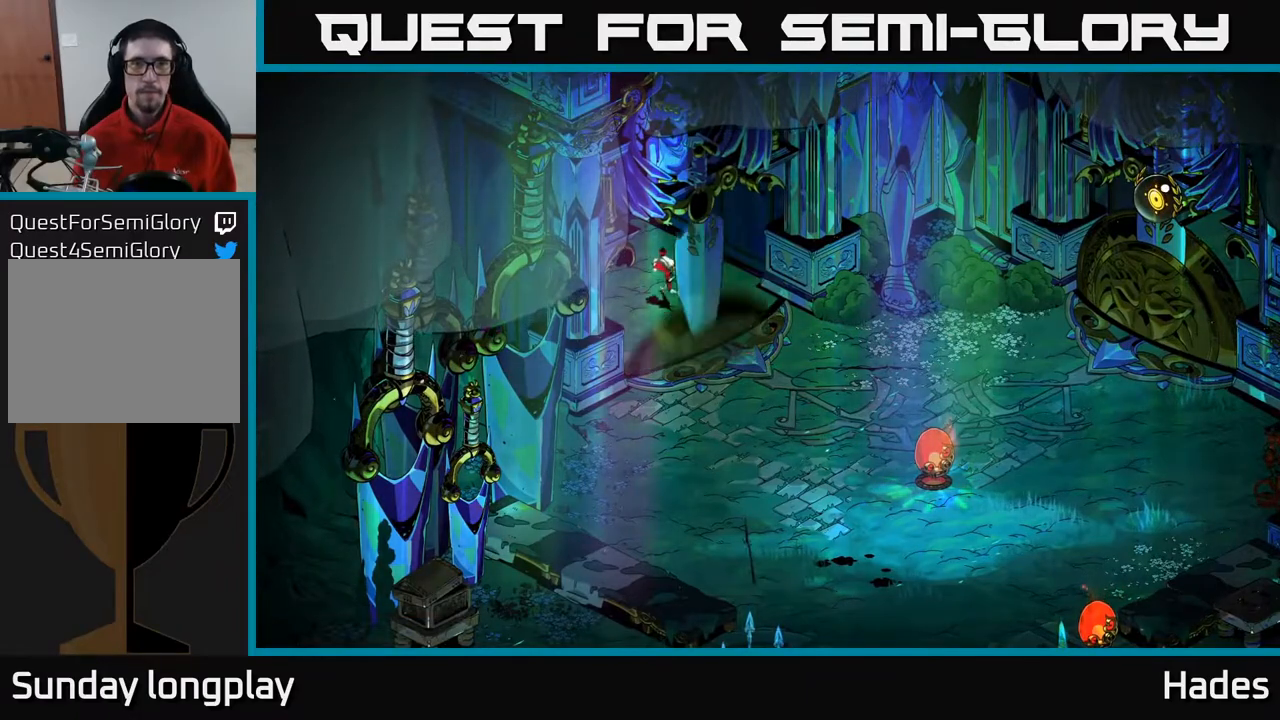
{"buttons": [], "left_stick": "center", "events": []}
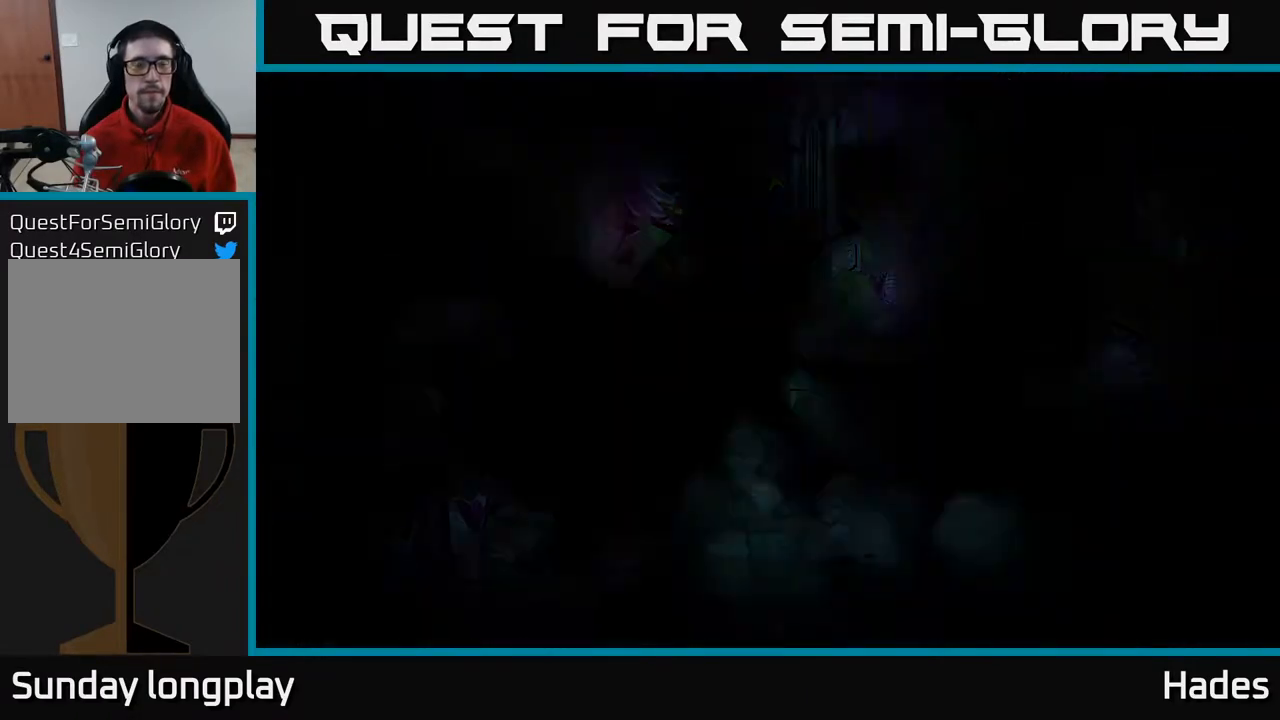
{"buttons": [], "left_stick": "center", "events": []}
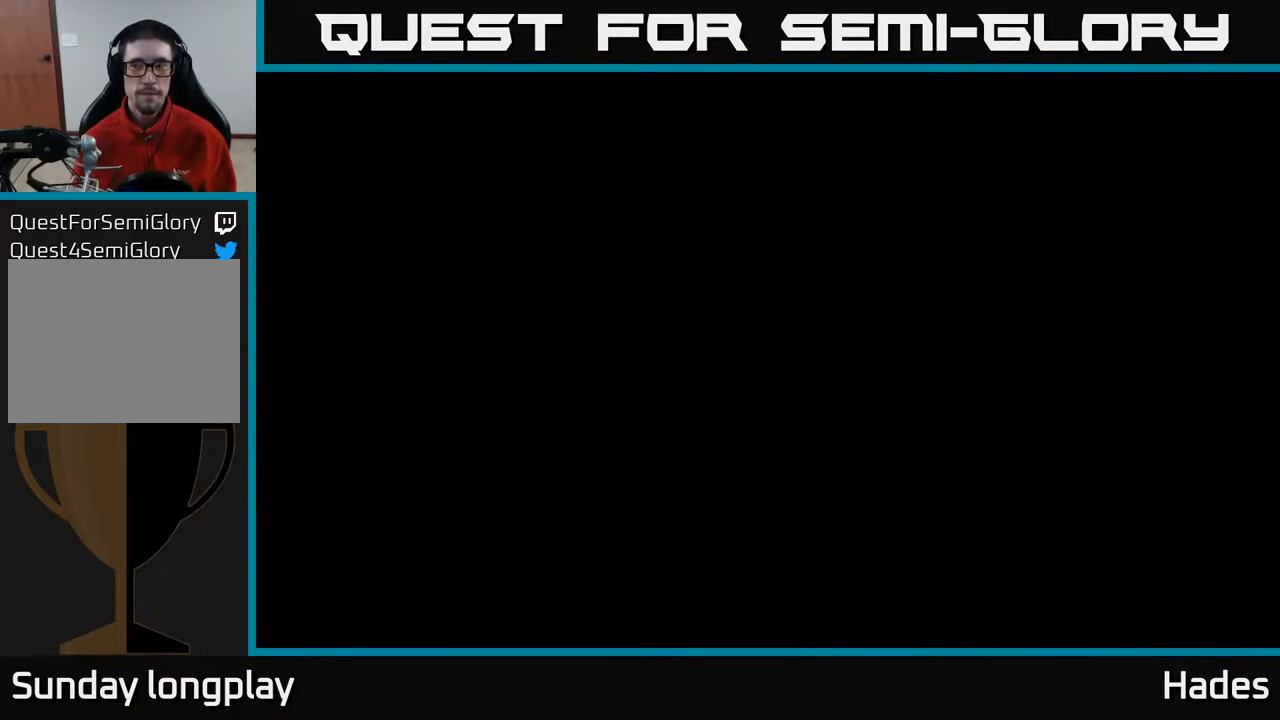
{"buttons": [], "left_stick": "center", "events": []}
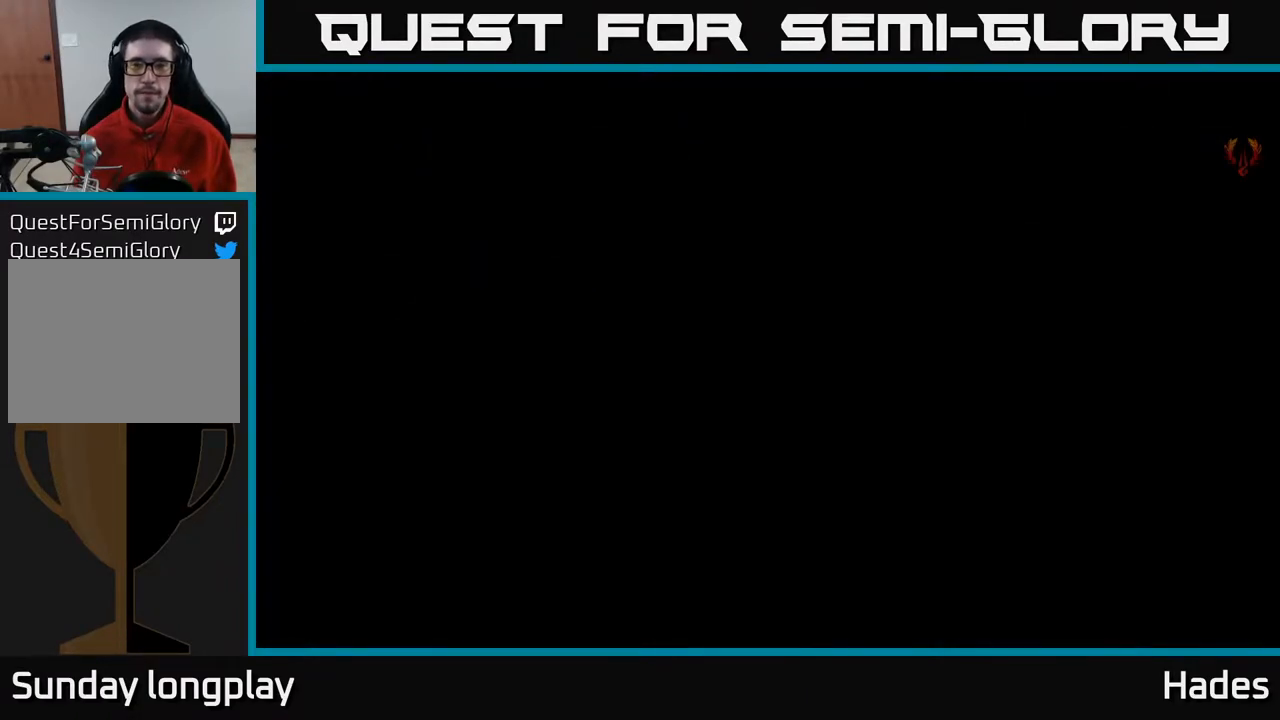
{"buttons": [], "left_stick": "center", "events": []}
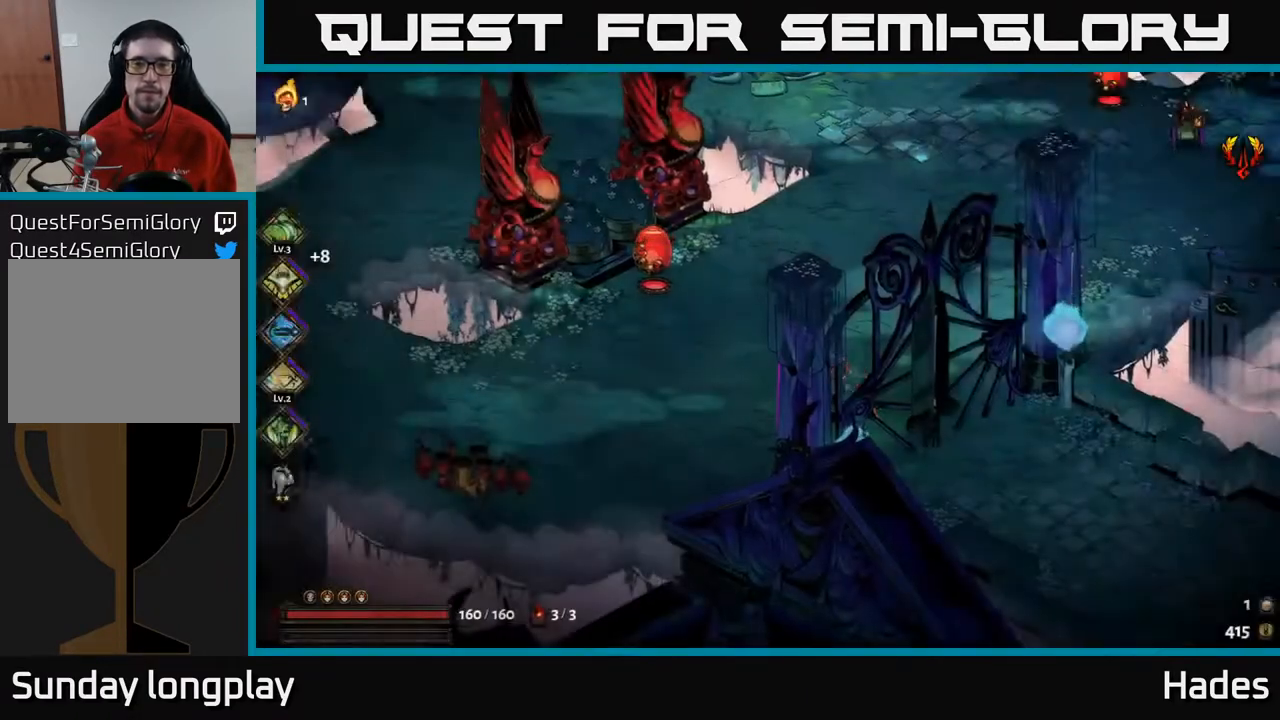
{"buttons": ["A"], "left_stick": "up-right", "events": [[150, "left_stick", "up-left"], [300, "left_stick", "up-right"], [417, "A", "down"]]}
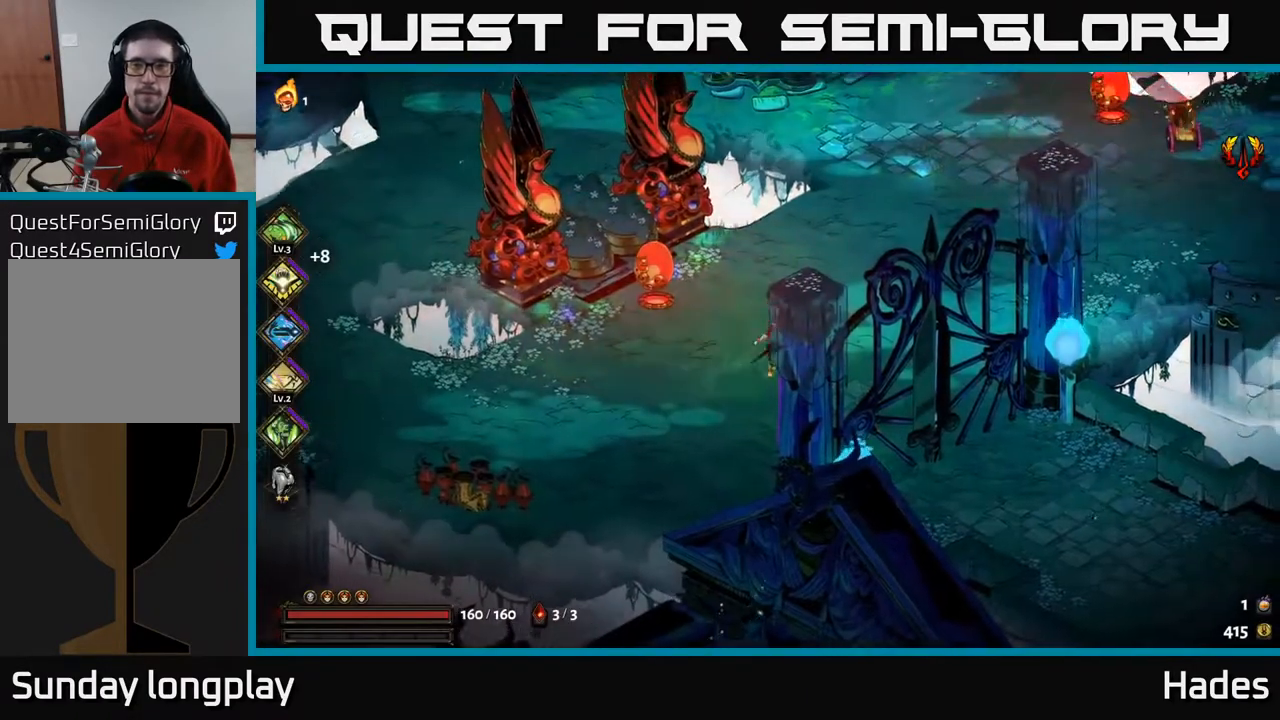
{"buttons": [], "left_stick": "up-right", "events": [[50, "A", "up"], [167, "A", "down"], [300, "X", "down"], [350, "A", "up"], [417, "X", "up"]]}
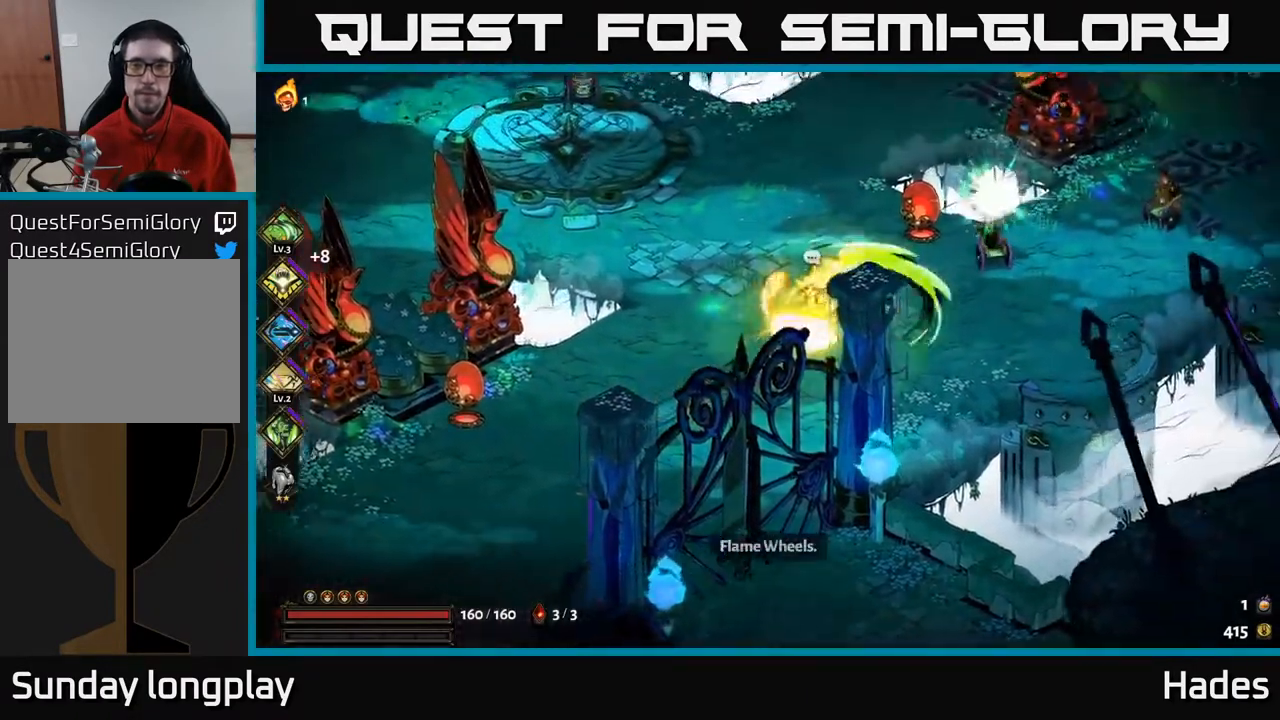
{"buttons": ["A"], "left_stick": "down-left", "events": [[33, "left_stick", "center"], [50, "X", "down"], [133, "left_stick", "down-left"], [150, "A", "down"], [150, "X", "up"], [200, "A", "up"], [417, "A", "down"]]}
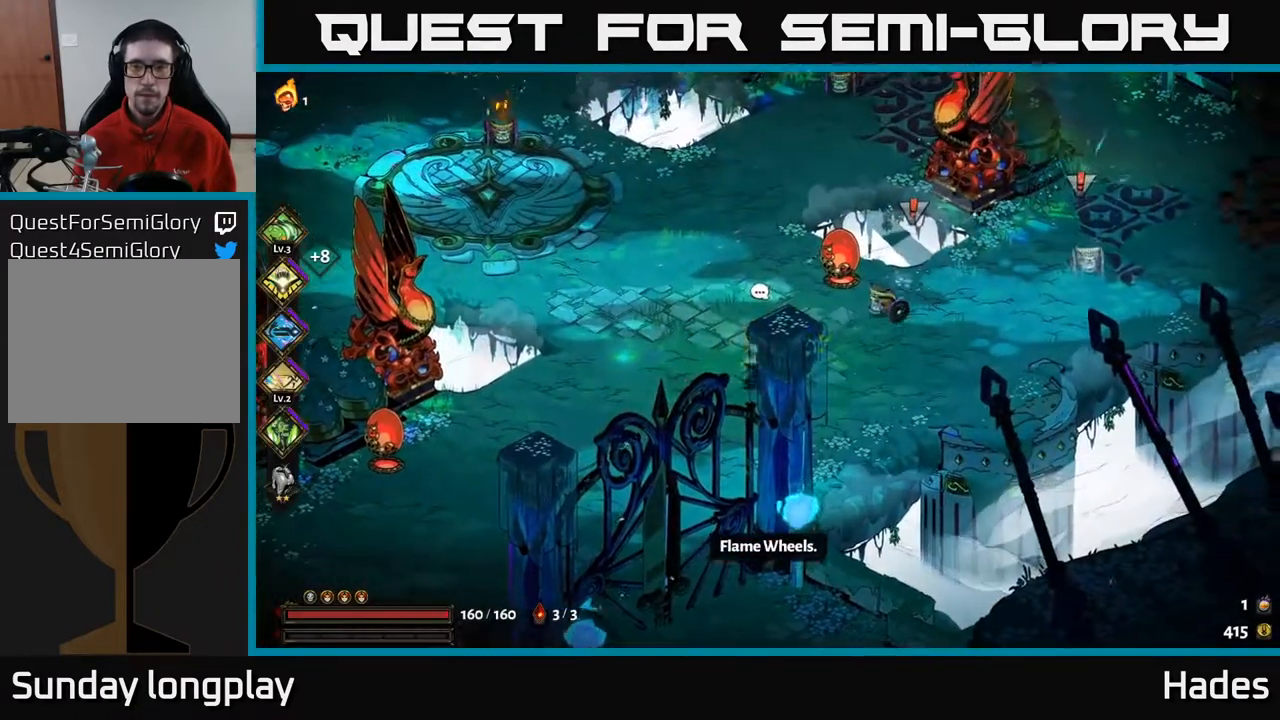
{"buttons": ["Y"], "left_stick": "right", "events": [[33, "X", "down"], [50, "A", "up"], [133, "X", "up"], [450, "left_stick", "right"], [500, "Y", "down"]]}
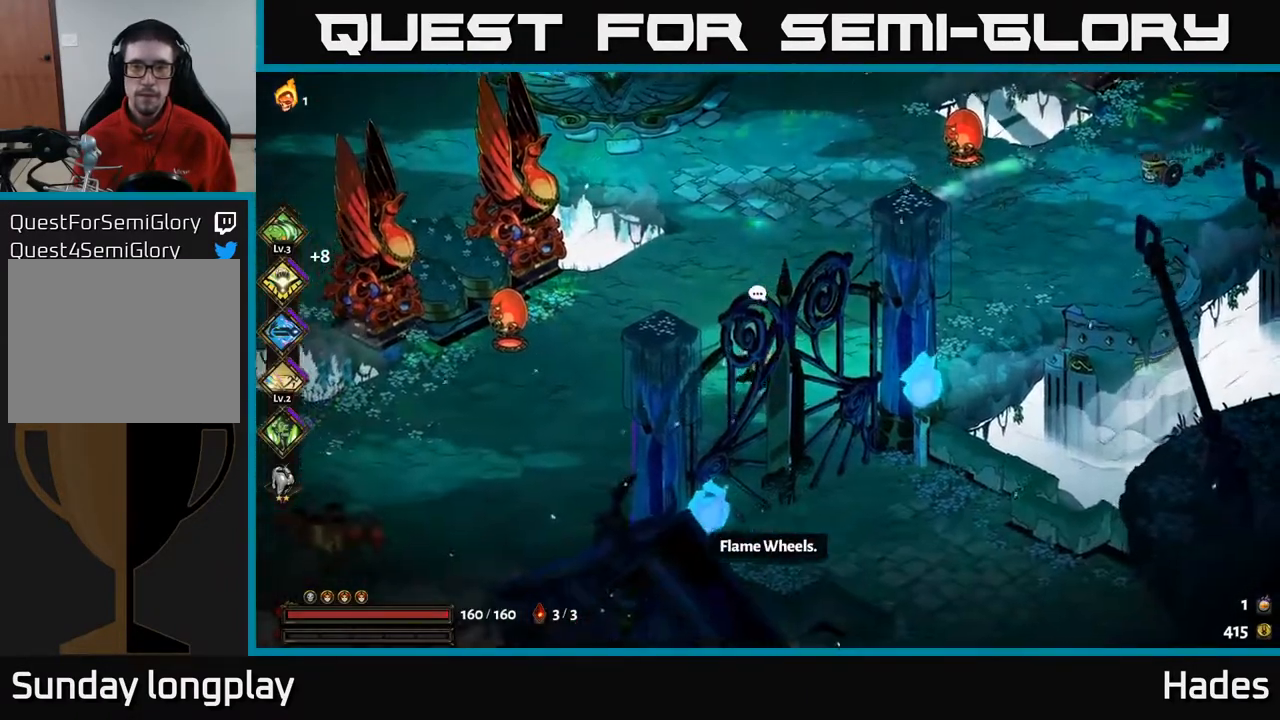
{"buttons": [], "left_stick": "down-left", "events": [[83, "Y", "up"], [117, "left_stick", "down-left"], [200, "A", "down"], [317, "A", "up"]]}
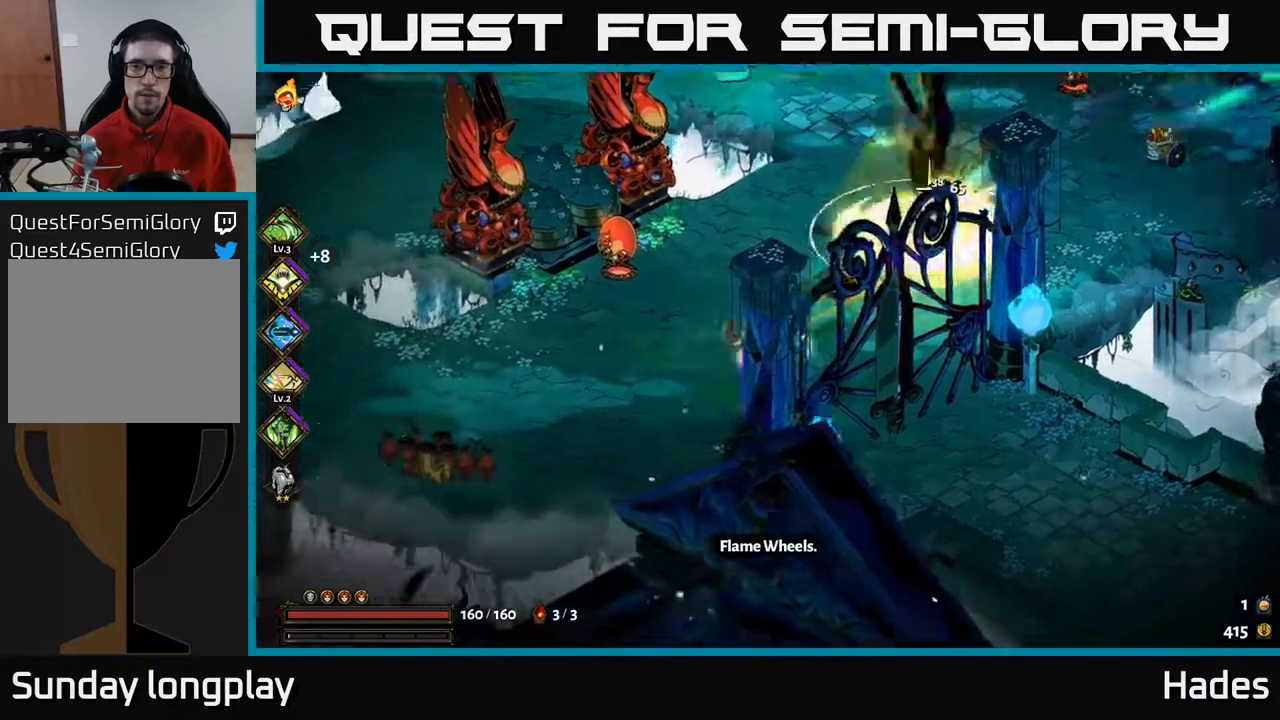
{"buttons": [], "left_stick": "up-right", "events": [[167, "left_stick", "left"], [333, "left_stick", "center"], [400, "left_stick", "up-right"]]}
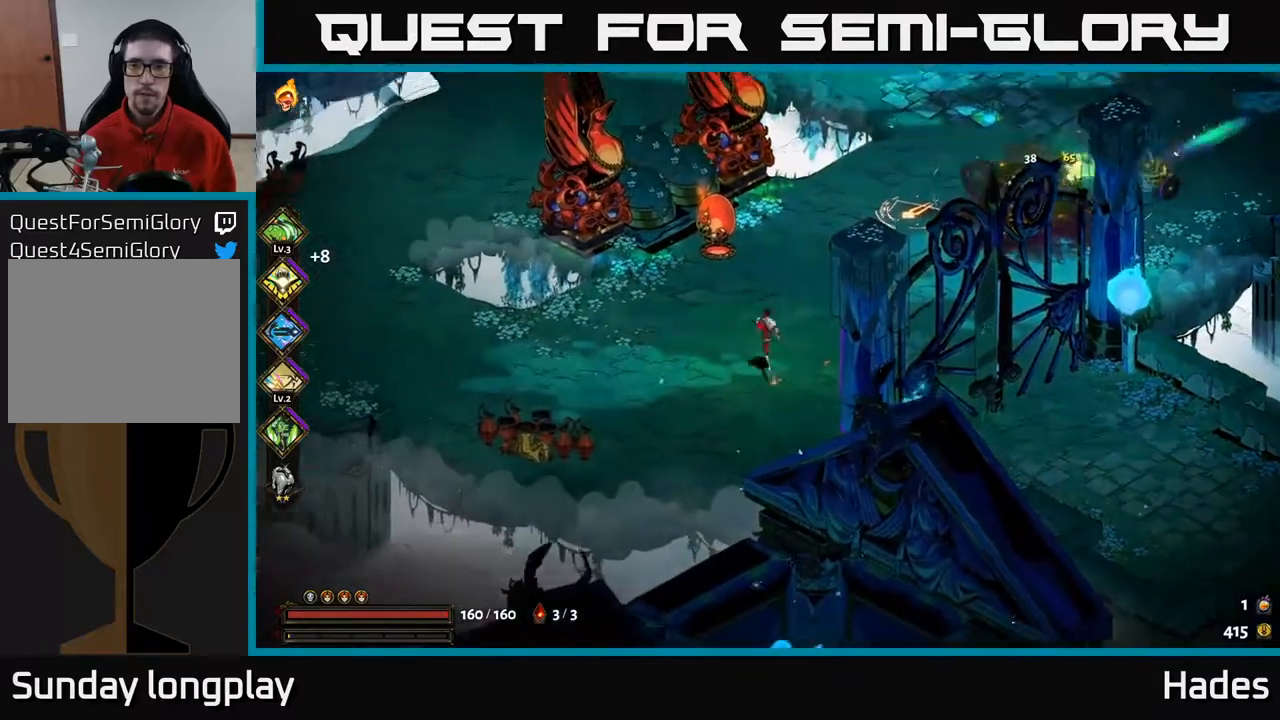
{"buttons": [], "left_stick": "left", "events": [[500, "left_stick", "left"]]}
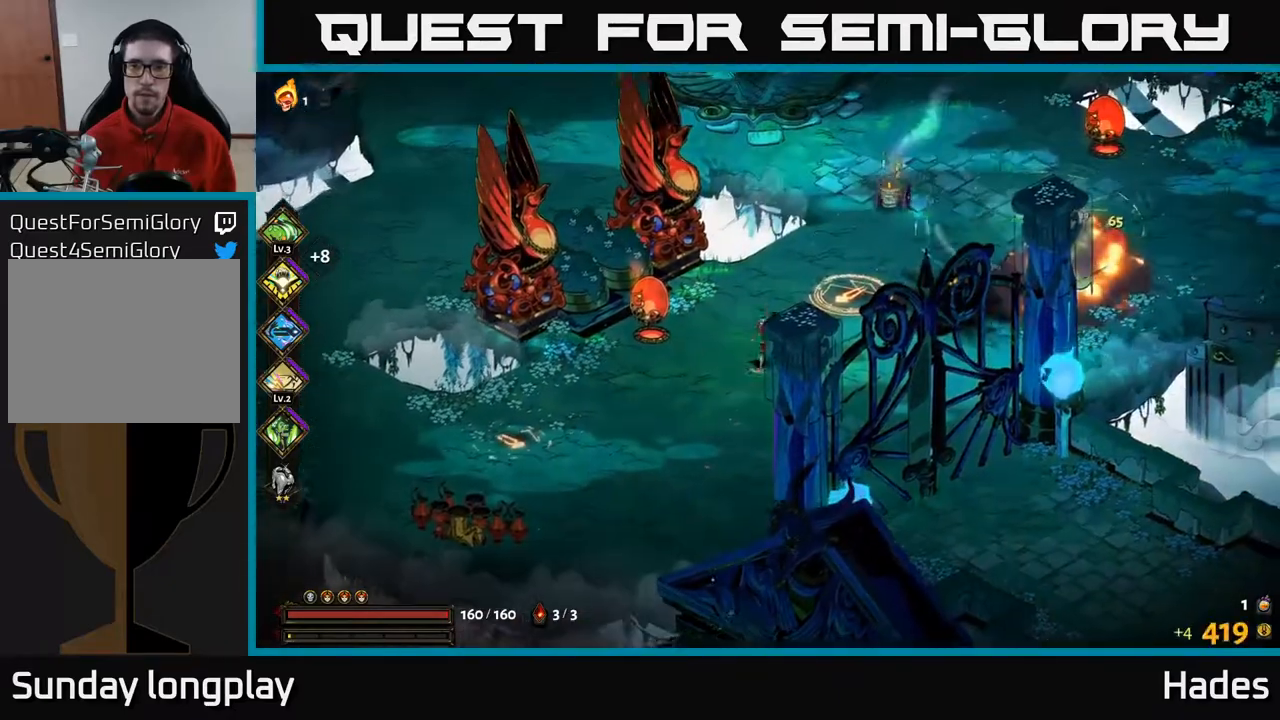
{"buttons": ["X"], "left_stick": "down-left", "events": [[83, "left_stick", "down-left"], [350, "left_stick", "center"], [417, "left_stick", "up-right"], [450, "X", "down"], [483, "left_stick", "down-left"]]}
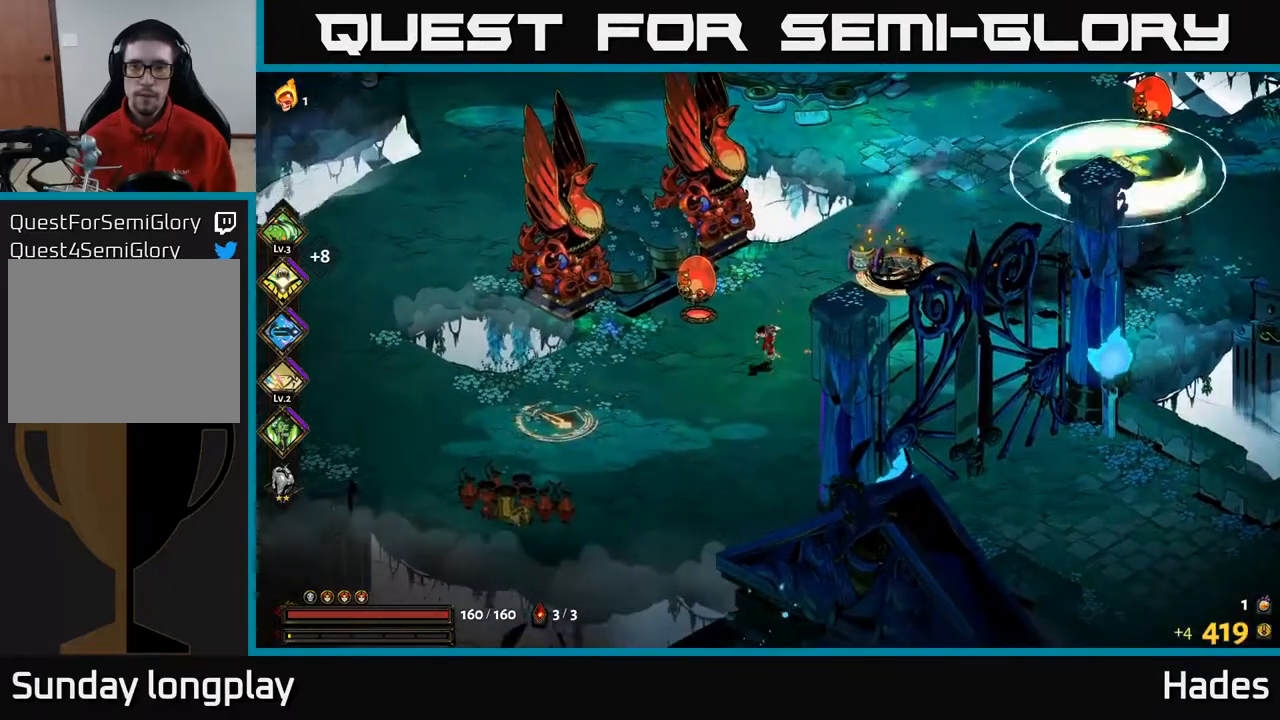
{"buttons": [], "left_stick": "down-left", "events": [[50, "X", "up"], [100, "A", "down"], [117, "X", "down"], [217, "X", "up"], [233, "A", "up"], [250, "A", "down"], [283, "X", "down"], [367, "X", "up"], [383, "A", "up"]]}
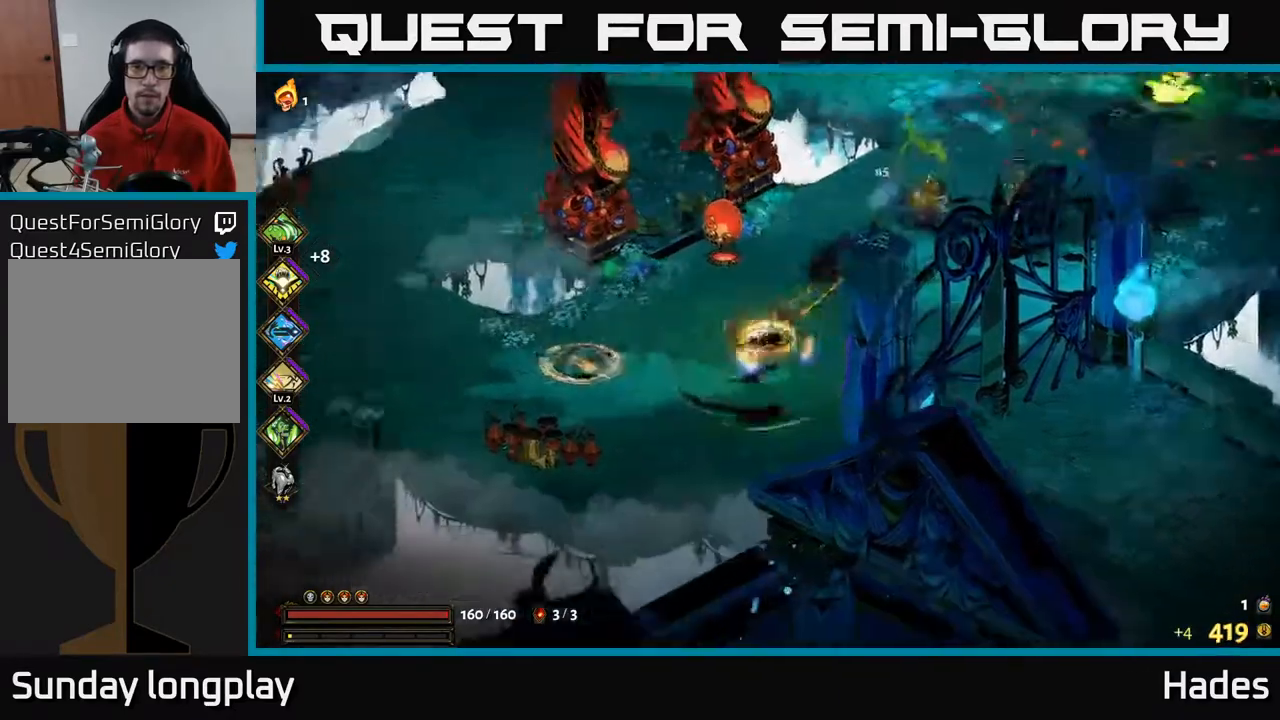
{"buttons": [], "left_stick": "center", "events": [[133, "left_stick", "center"], [217, "left_stick", "up-right"], [267, "Y", "down"], [333, "Y", "up"], [383, "left_stick", "center"]]}
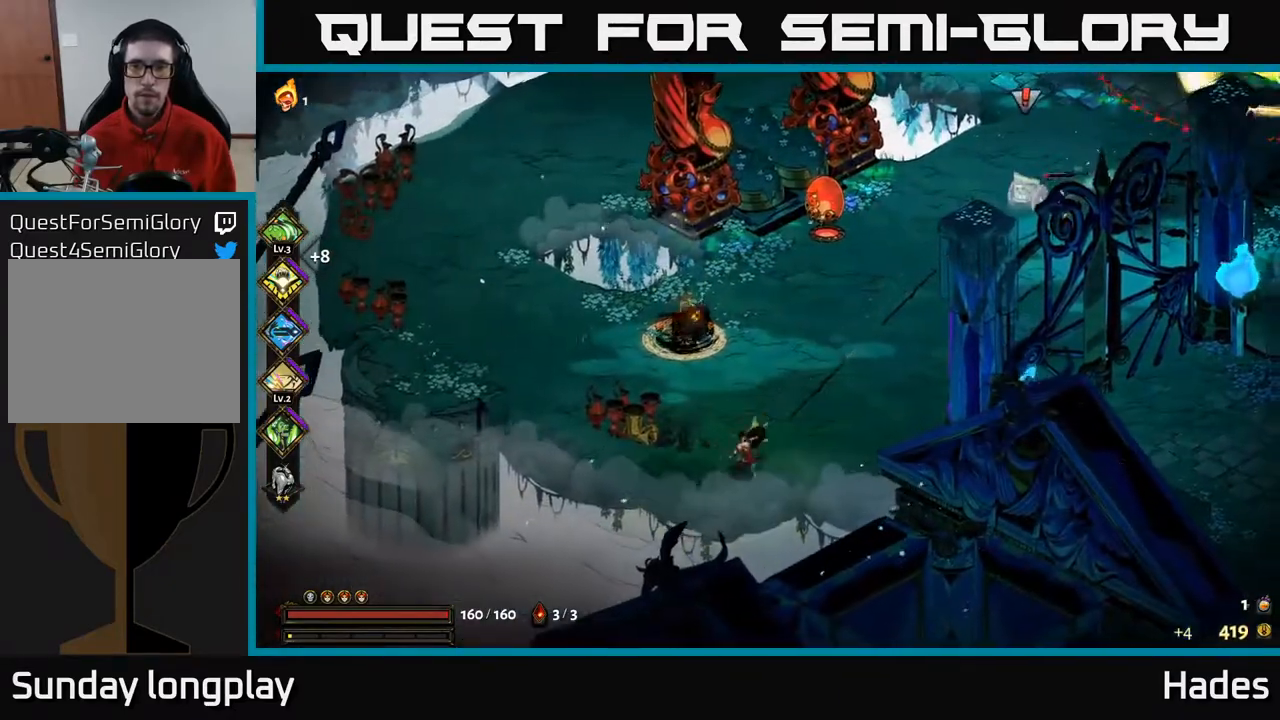
{"buttons": [], "left_stick": "up-left", "events": [[17, "left_stick", "left"], [367, "A", "down"], [367, "left_stick", "up-left"], [483, "A", "up"]]}
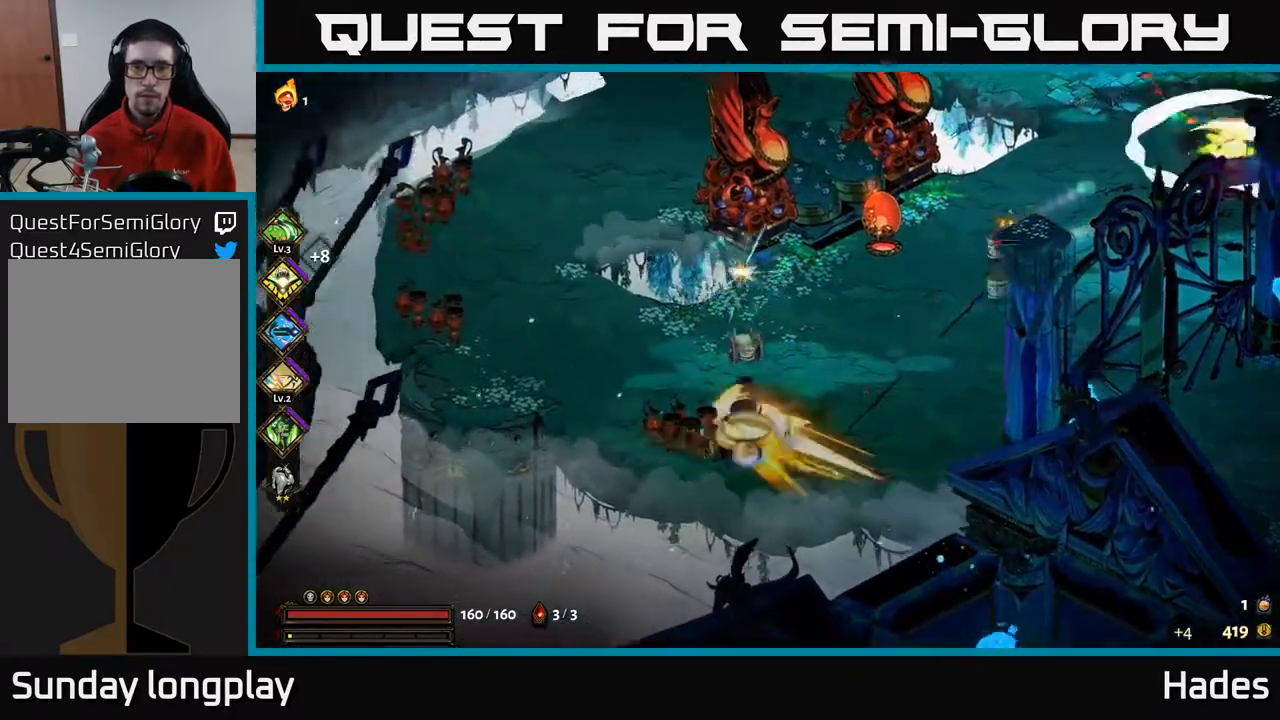
{"buttons": [], "left_stick": "center", "events": [[33, "A", "down"], [167, "A", "up"], [267, "left_stick", "right"], [317, "B", "down"], [317, "left_stick", "down-right"], [400, "B", "up"], [433, "left_stick", "center"]]}
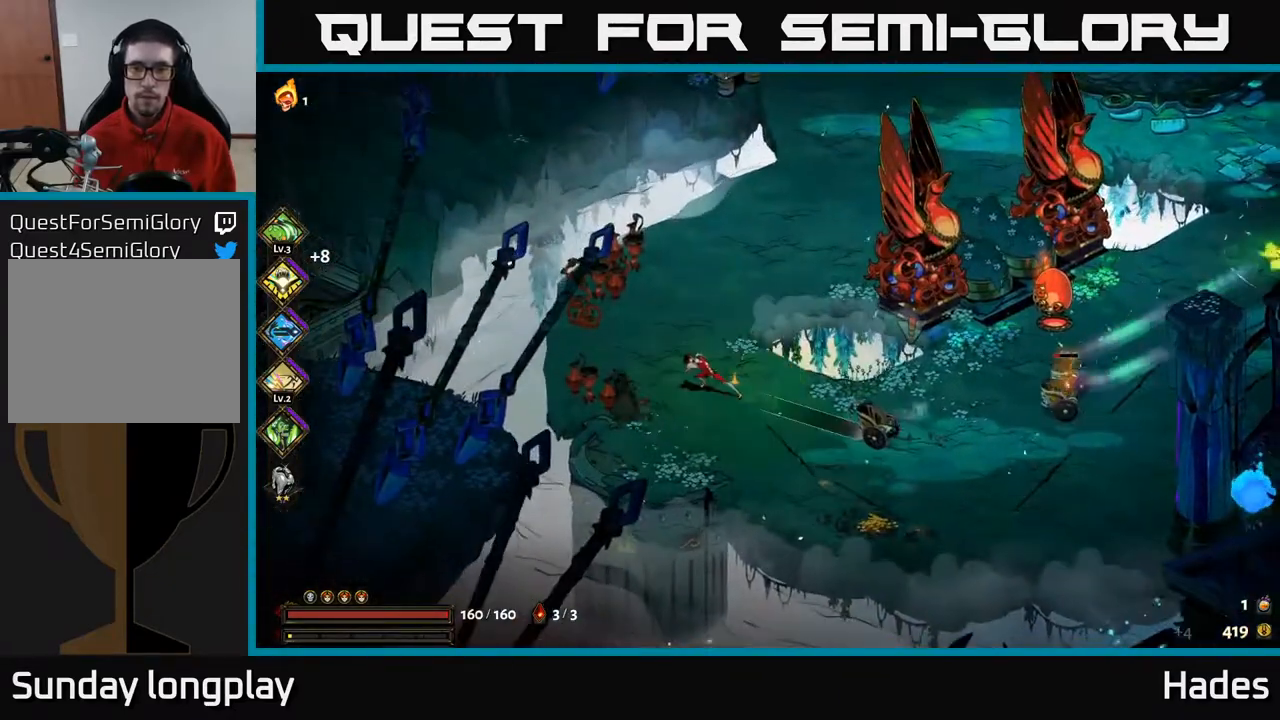
{"buttons": [], "left_stick": "down-right", "events": [[100, "left_stick", "up-left"], [183, "A", "down"], [217, "left_stick", "up"], [300, "A", "up"], [417, "left_stick", "down-right"]]}
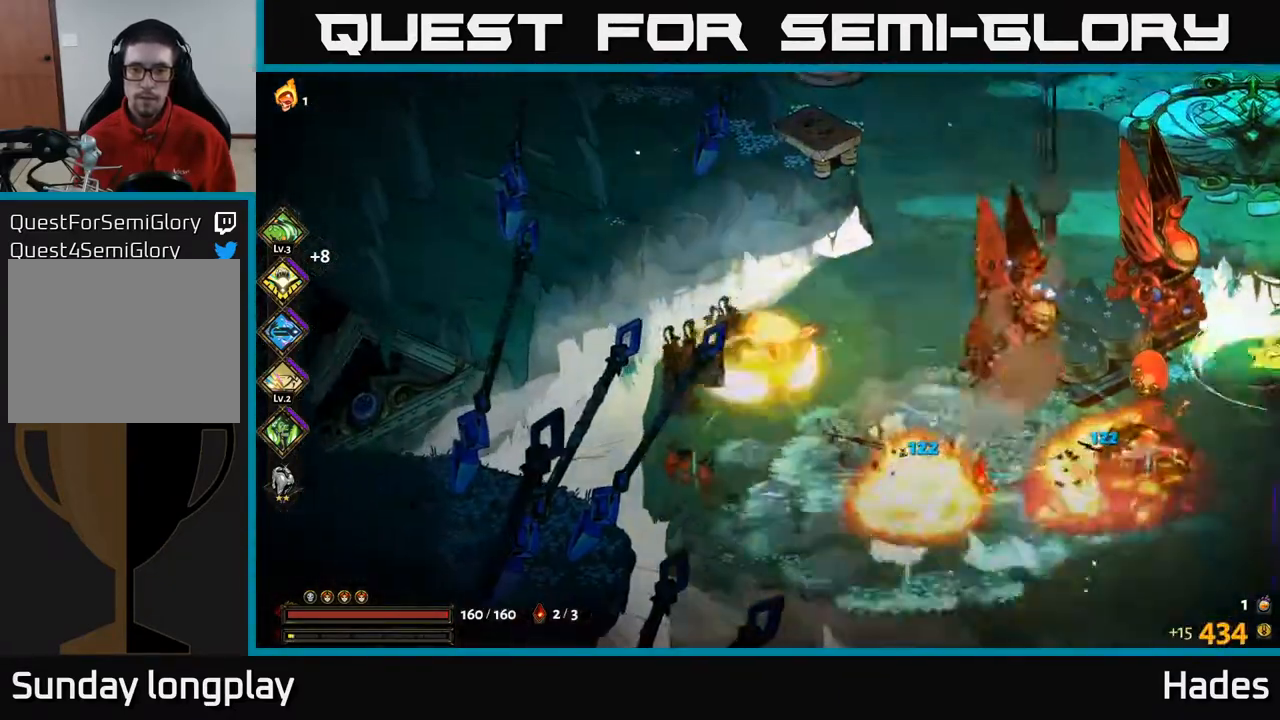
{"buttons": [], "left_stick": "down-right", "events": [[150, "left_stick", "center"], [267, "left_stick", "down"], [333, "left_stick", "down-right"]]}
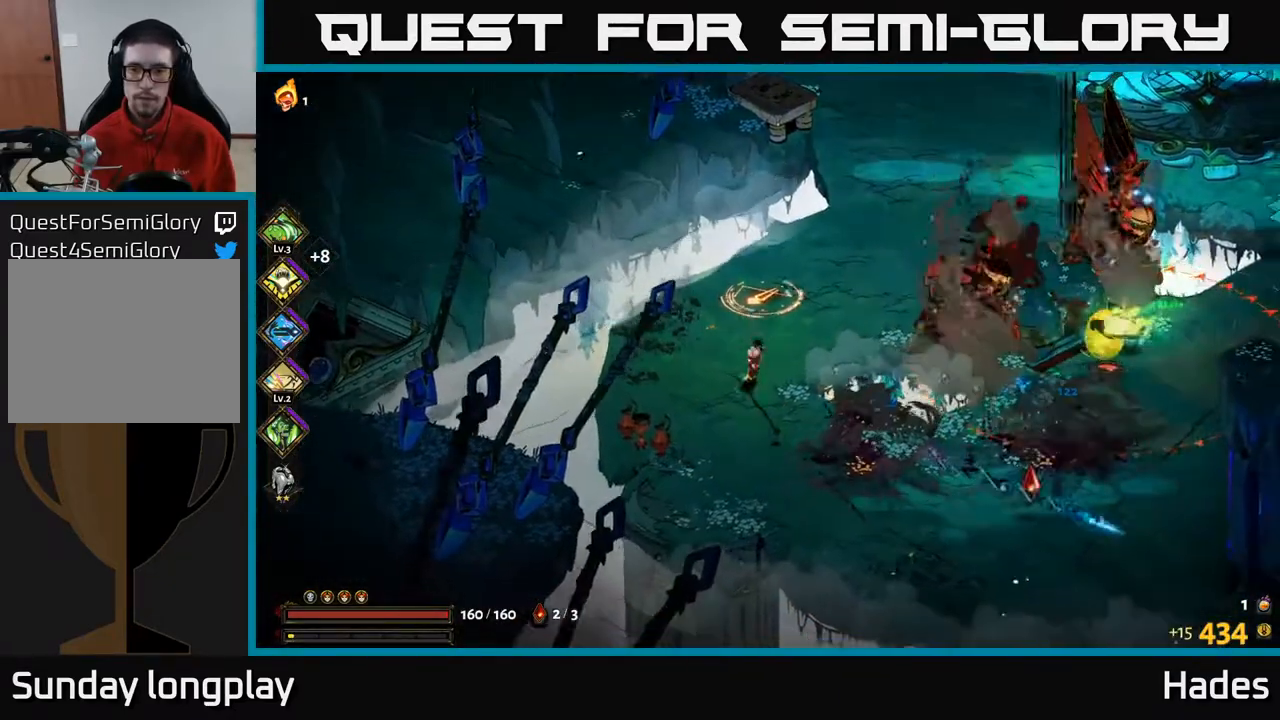
{"buttons": [], "left_stick": "right", "events": [[17, "left_stick", "right"], [200, "A", "down"], [283, "A", "up"]]}
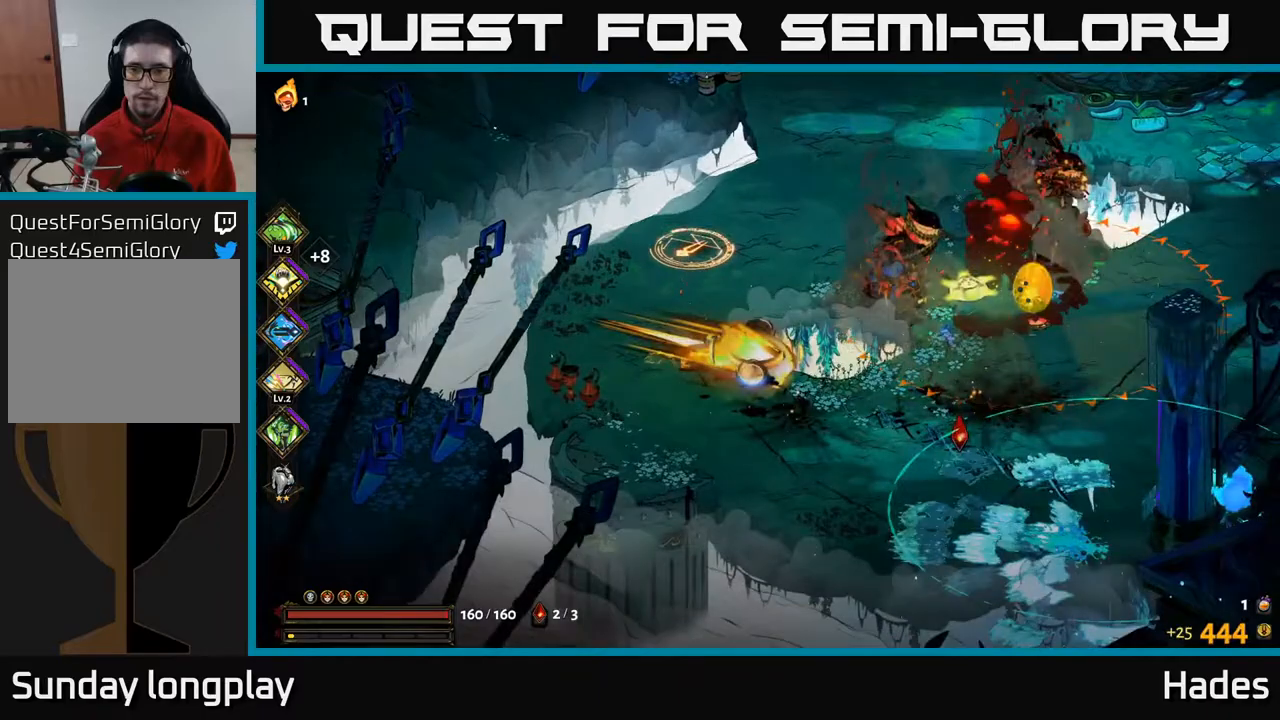
{"buttons": [], "left_stick": "center", "events": [[117, "left_stick", "down"], [433, "left_stick", "center"]]}
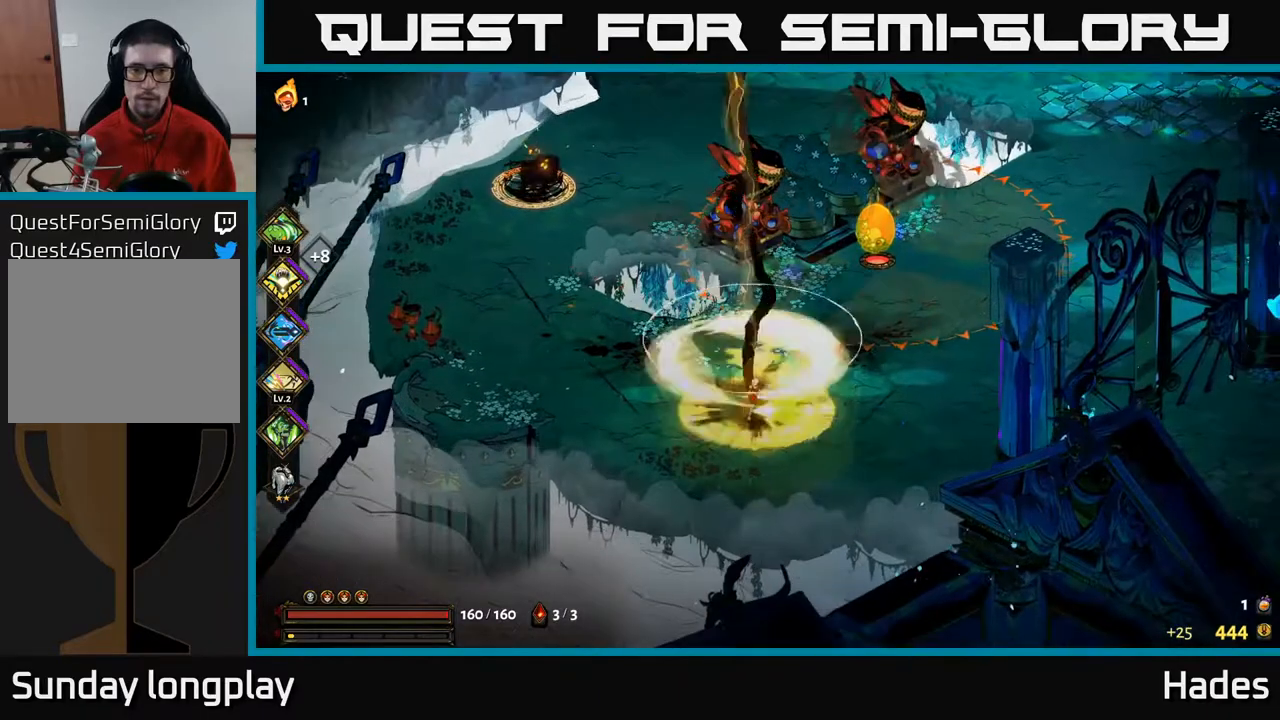
{"buttons": [], "left_stick": "up-left", "events": [[217, "left_stick", "left"], [283, "left_stick", "up-left"]]}
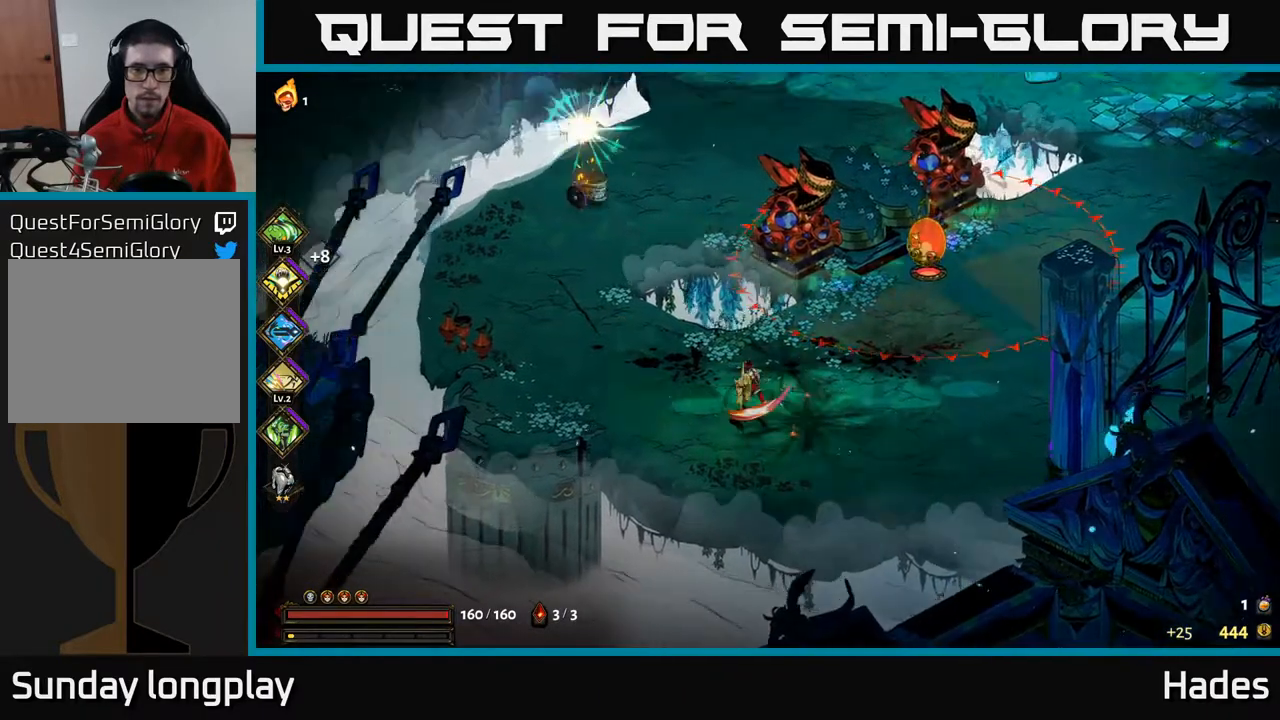
{"buttons": [], "left_stick": "down-right", "events": [[100, "left_stick", "down"], [183, "left_stick", "down-right"], [317, "A", "down"], [483, "A", "up"]]}
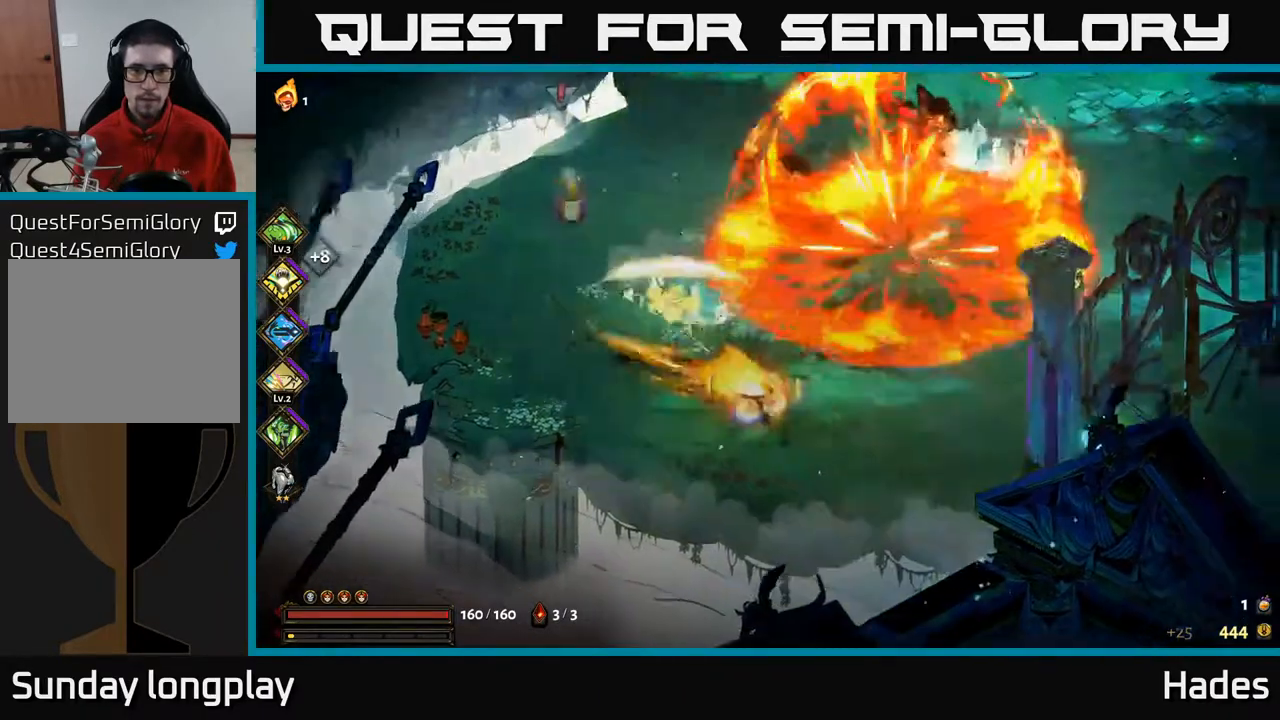
{"buttons": [], "left_stick": "up-right", "events": [[100, "left_stick", "right"], [317, "left_stick", "up-right"]]}
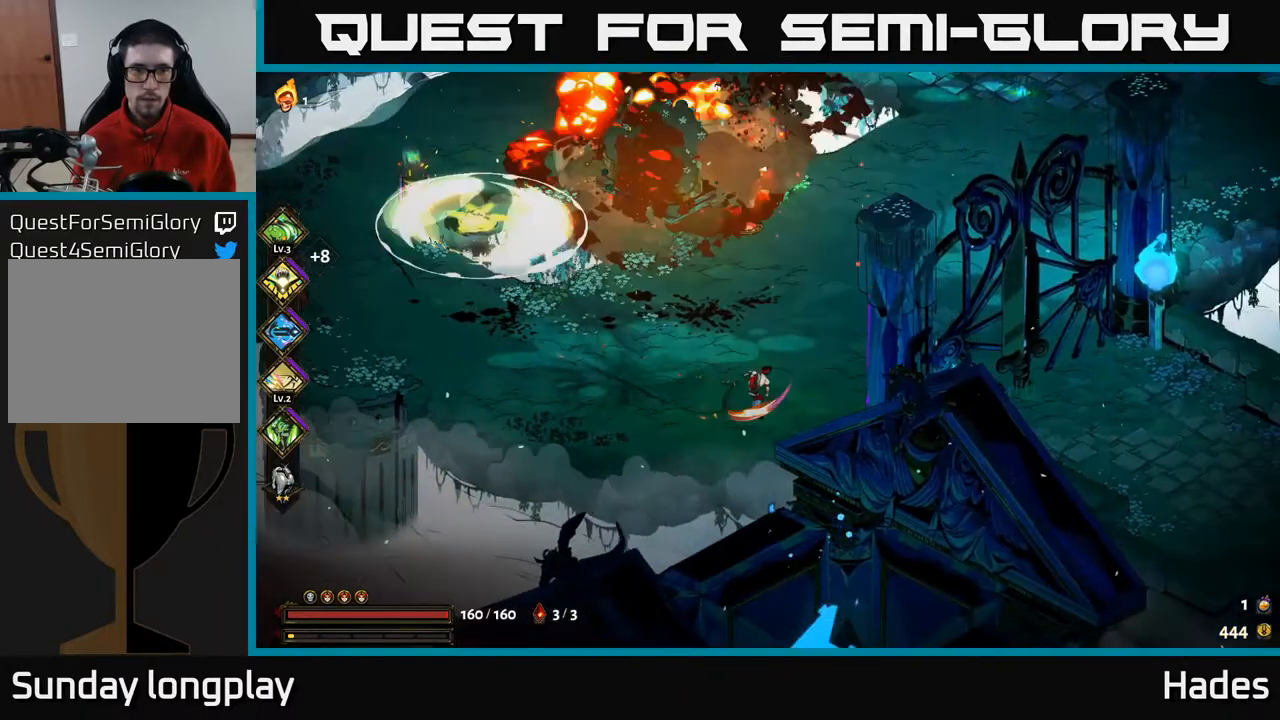
{"buttons": [], "left_stick": "up-right", "events": [[100, "Y", "down"], [267, "Y", "up"], [267, "left_stick", "up"], [433, "left_stick", "up-right"]]}
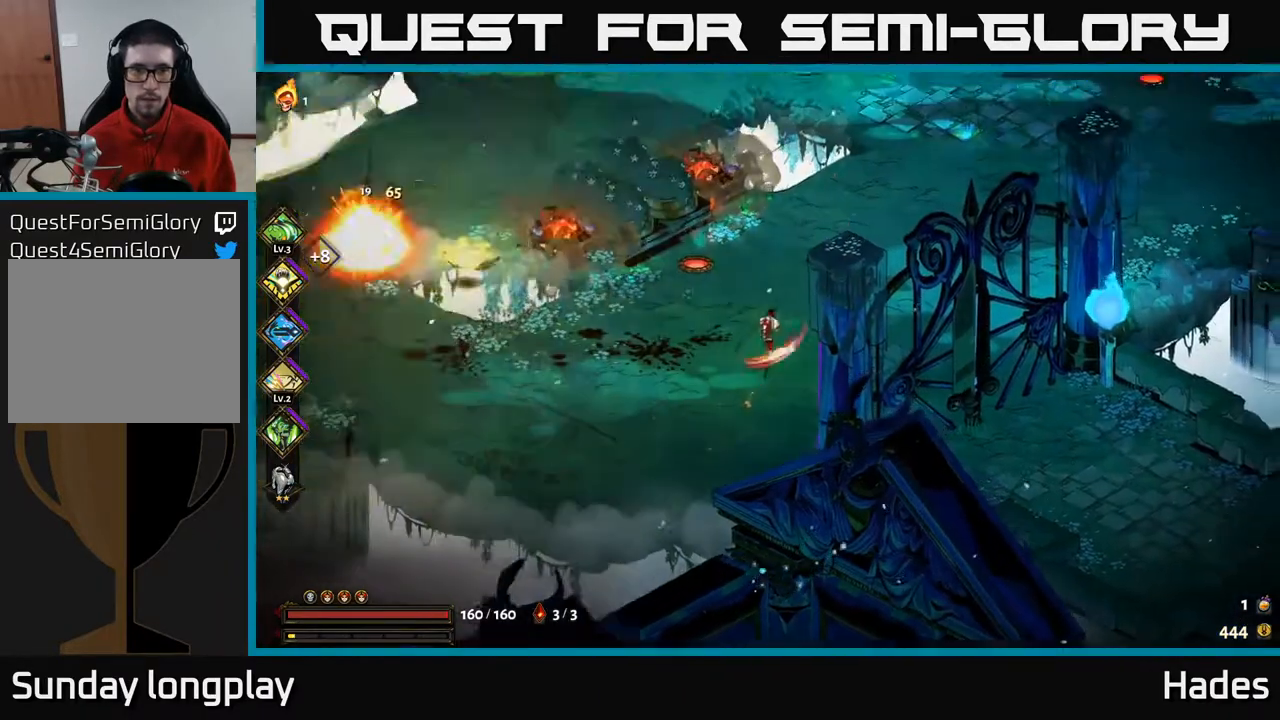
{"buttons": [], "left_stick": "left", "events": [[117, "left_stick", "up"], [233, "left_stick", "left"]]}
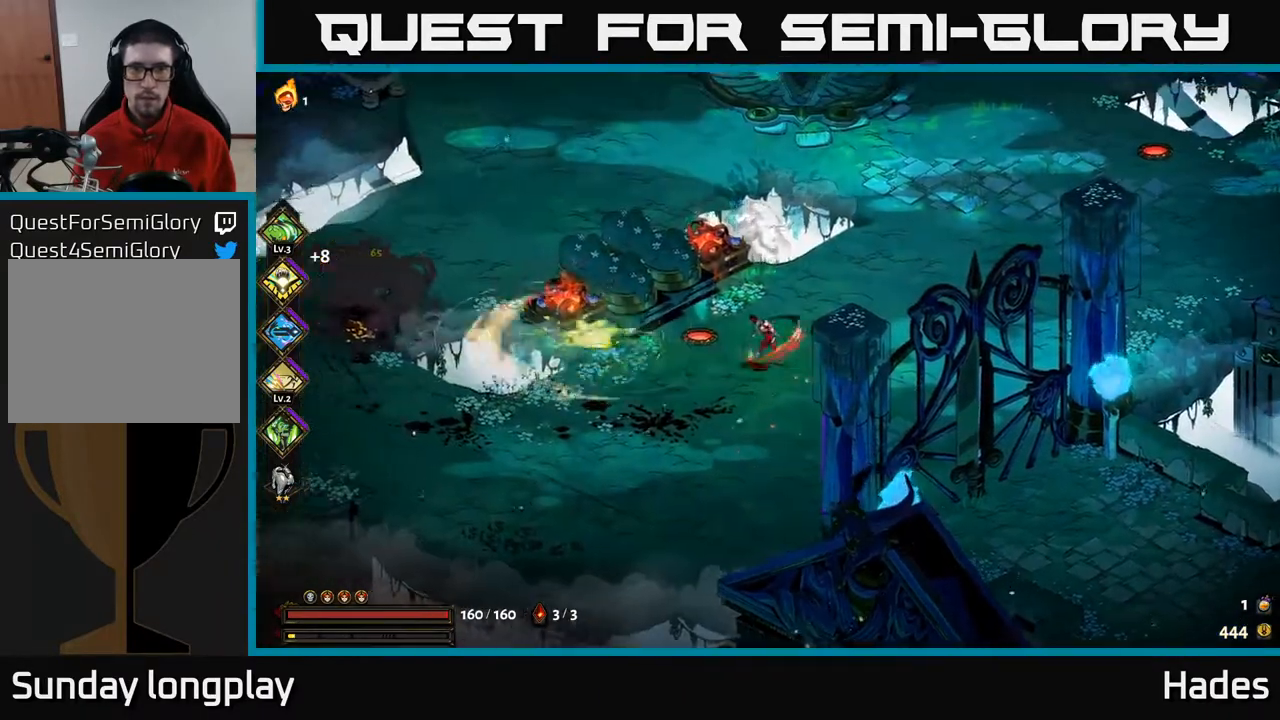
{"buttons": [], "left_stick": "up", "events": [[67, "left_stick", "up"], [167, "left_stick", "up-right"], [300, "A", "down"], [417, "A", "up"], [417, "left_stick", "up"]]}
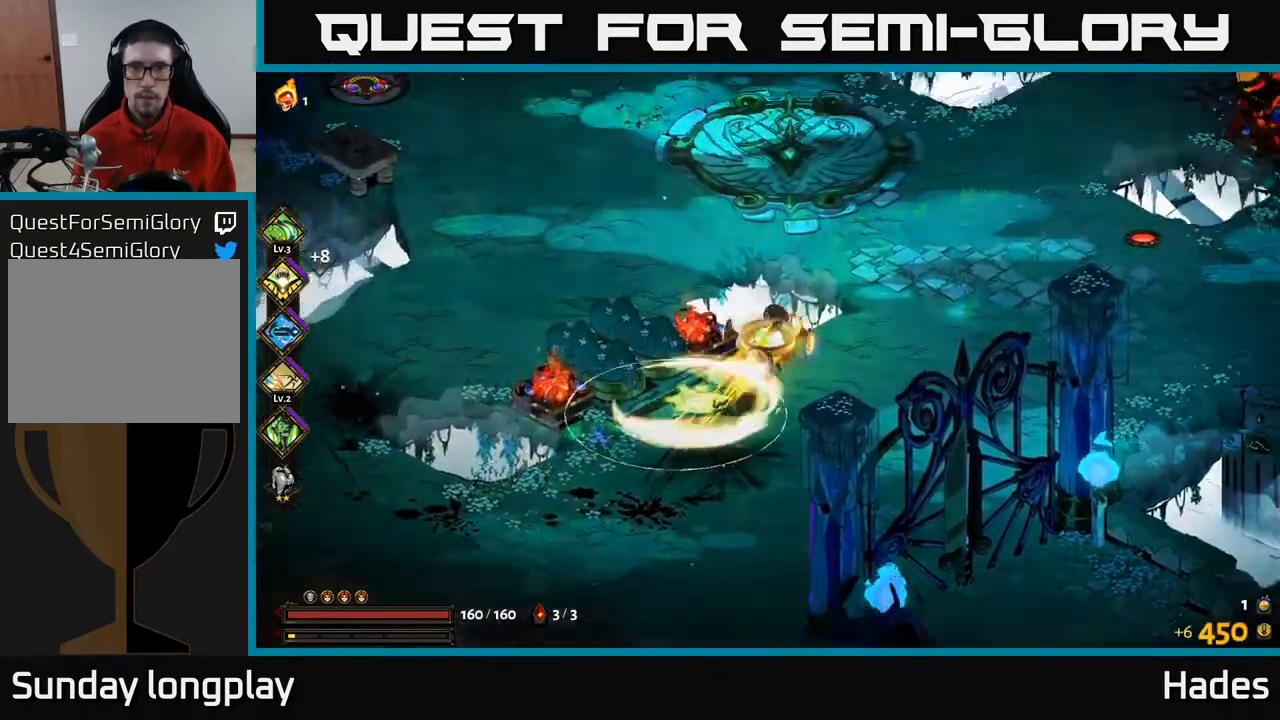
{"buttons": [], "left_stick": "down-left", "events": [[233, "left_stick", "right"], [283, "left_stick", "center"], [450, "left_stick", "down-left"]]}